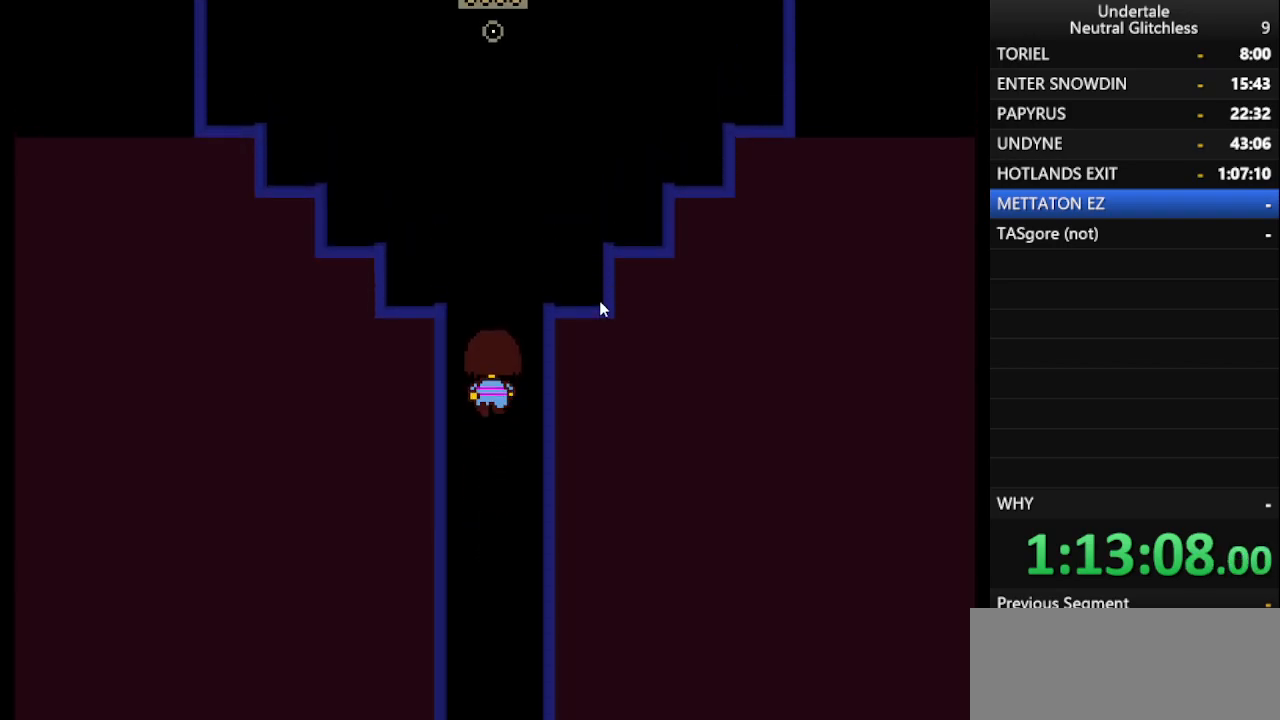
Gameplay with keyboard; each line is a JSON object with the keys held at the frame after it. "events" lists presses ("down") and releases ("up") of "alt", "c", "ctrl", "down", "left", "return", "right", "shift", "space", "up", "x" and "z" between this image and that frame as [ms after this image, input, new state], when the widget could be followed in between. No other keys are recorded. Mouse input is not recorded.
{"keys": ["up"], "events": []}
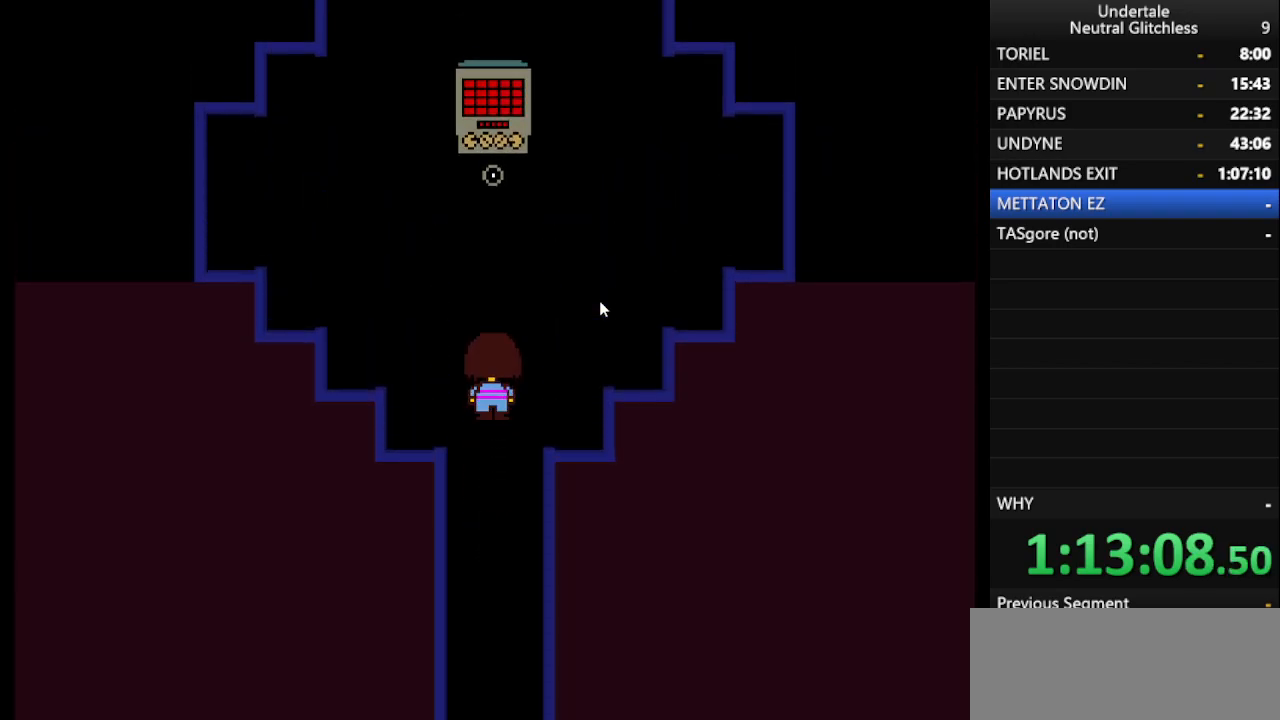
{"keys": ["up"], "events": []}
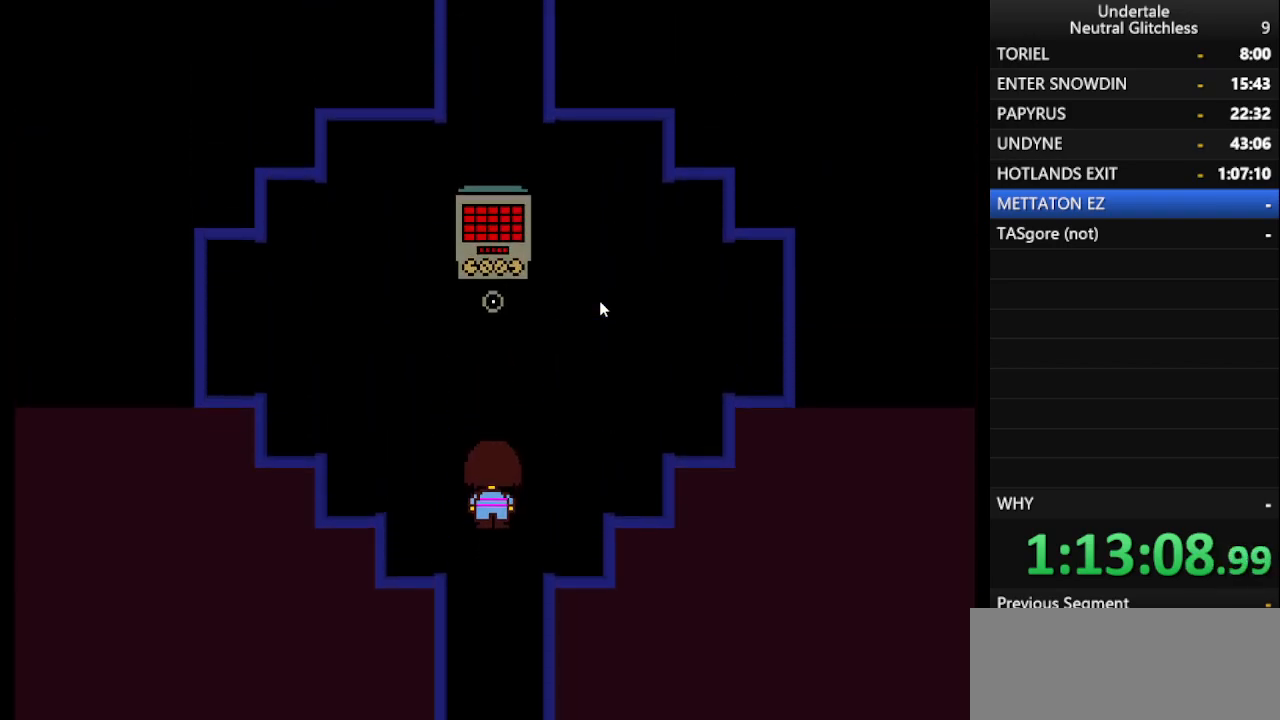
{"keys": ["up"], "events": []}
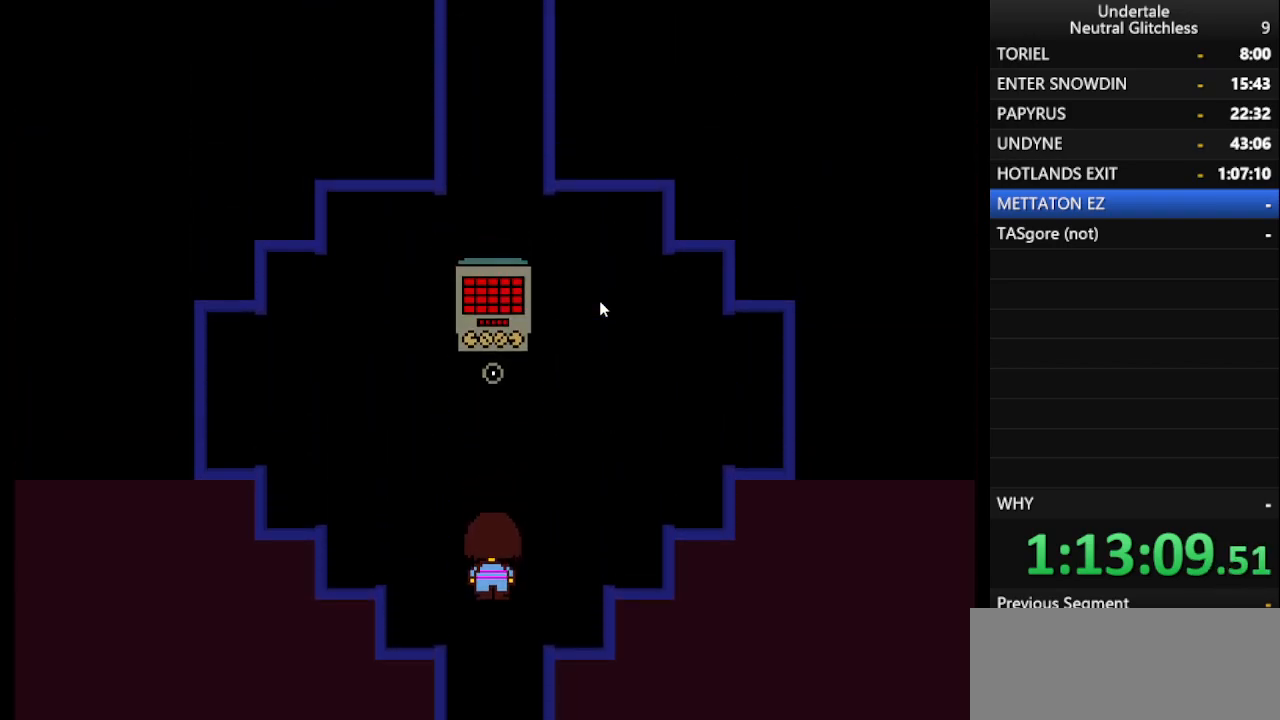
{"keys": ["up"], "events": []}
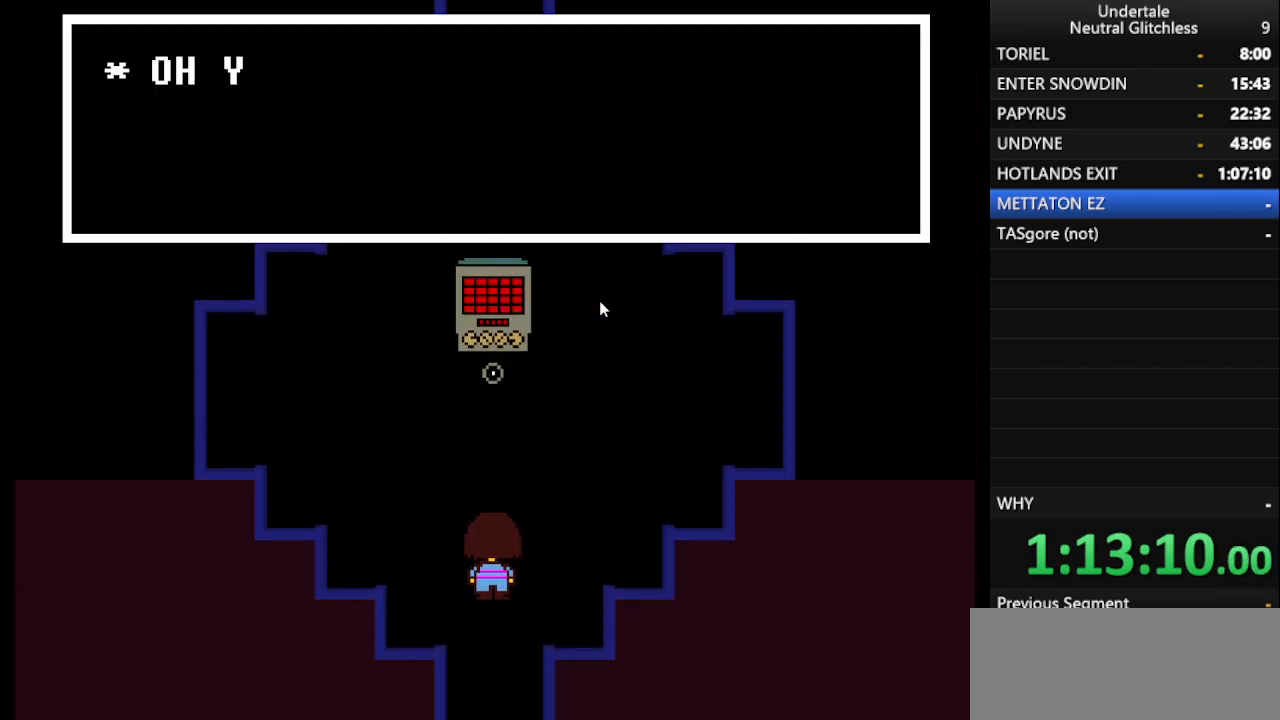
{"keys": ["return", "shift", "up"], "events": [[200, "shift", "down"], [283, "return", "down"], [333, "shift", "up"], [383, "return", "up"], [383, "shift", "down"], [483, "return", "down"]]}
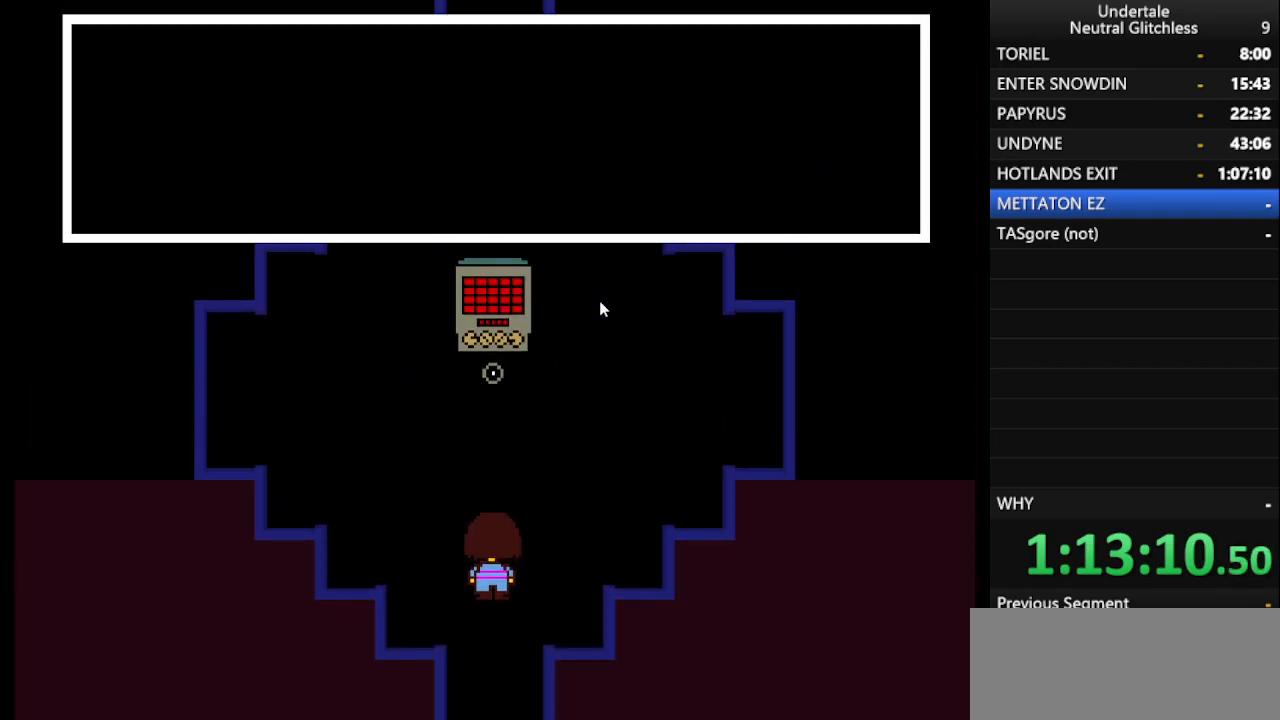
{"keys": ["return", "shift", "up"], "events": [[17, "shift", "up"], [67, "return", "up"], [117, "shift", "down"], [167, "return", "down"], [217, "return", "up"], [217, "shift", "up"], [267, "shift", "down"], [350, "return", "down"], [400, "return", "up"], [400, "shift", "up"], [450, "shift", "down"], [500, "return", "down"]]}
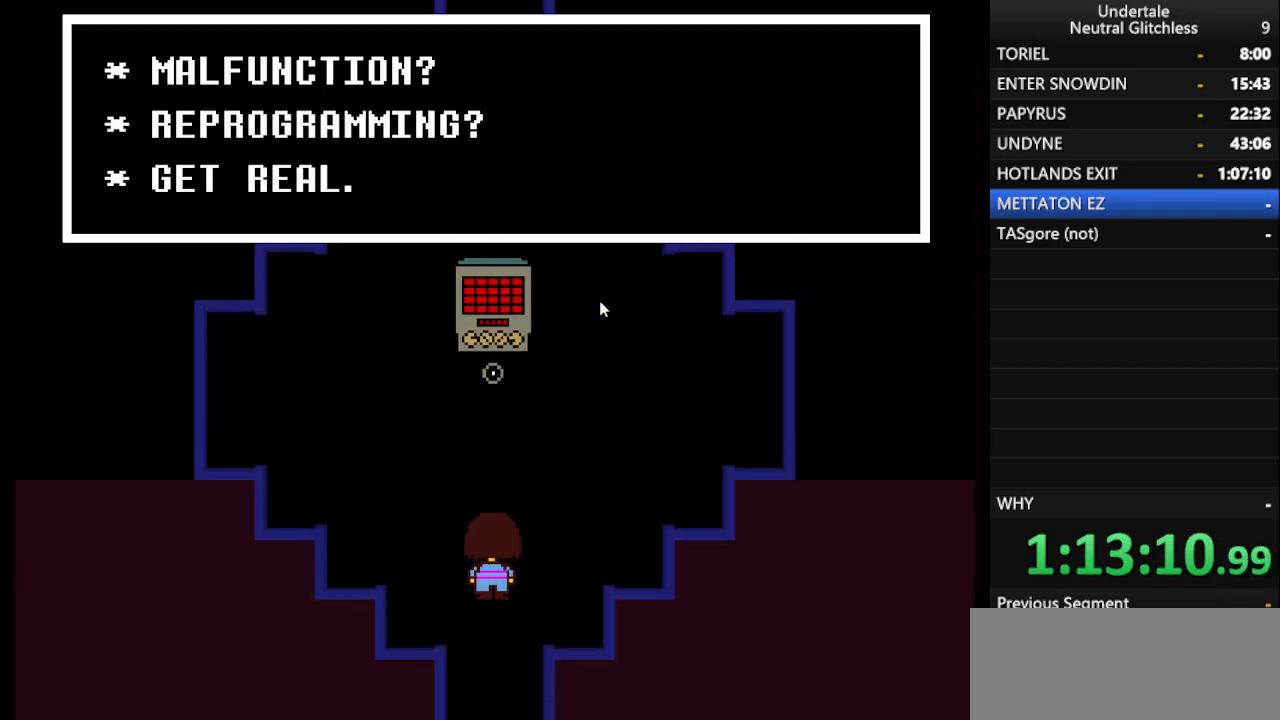
{"keys": [], "events": [[33, "shift", "up"], [83, "return", "up"], [150, "shift", "down"], [200, "return", "down"], [233, "shift", "up"], [283, "return", "up"], [367, "return", "down"], [367, "shift", "down"], [417, "shift", "up"], [417, "up", "up"], [467, "return", "up"]]}
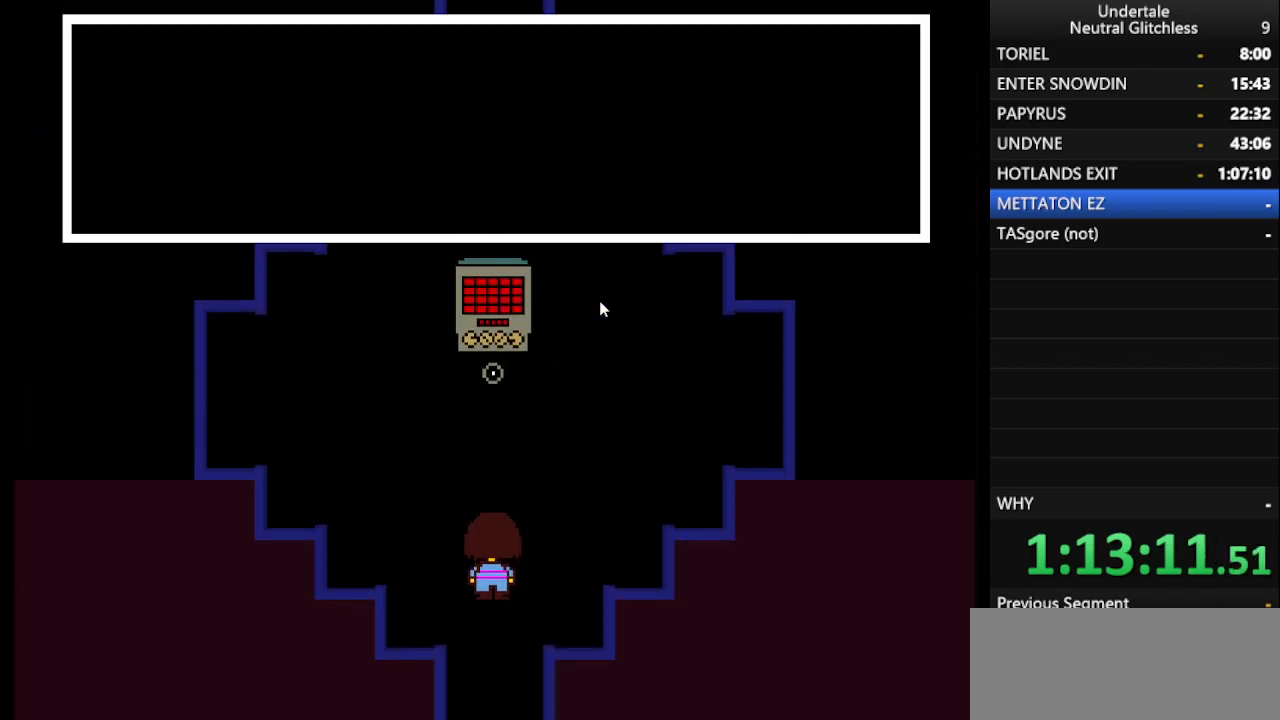
{"keys": ["return"], "events": [[17, "shift", "down"], [100, "return", "down"], [100, "shift", "up"], [150, "return", "up"], [250, "shift", "down"], [283, "return", "down"], [333, "return", "up"], [333, "shift", "up"], [433, "shift", "down"], [483, "return", "down"], [483, "shift", "up"]]}
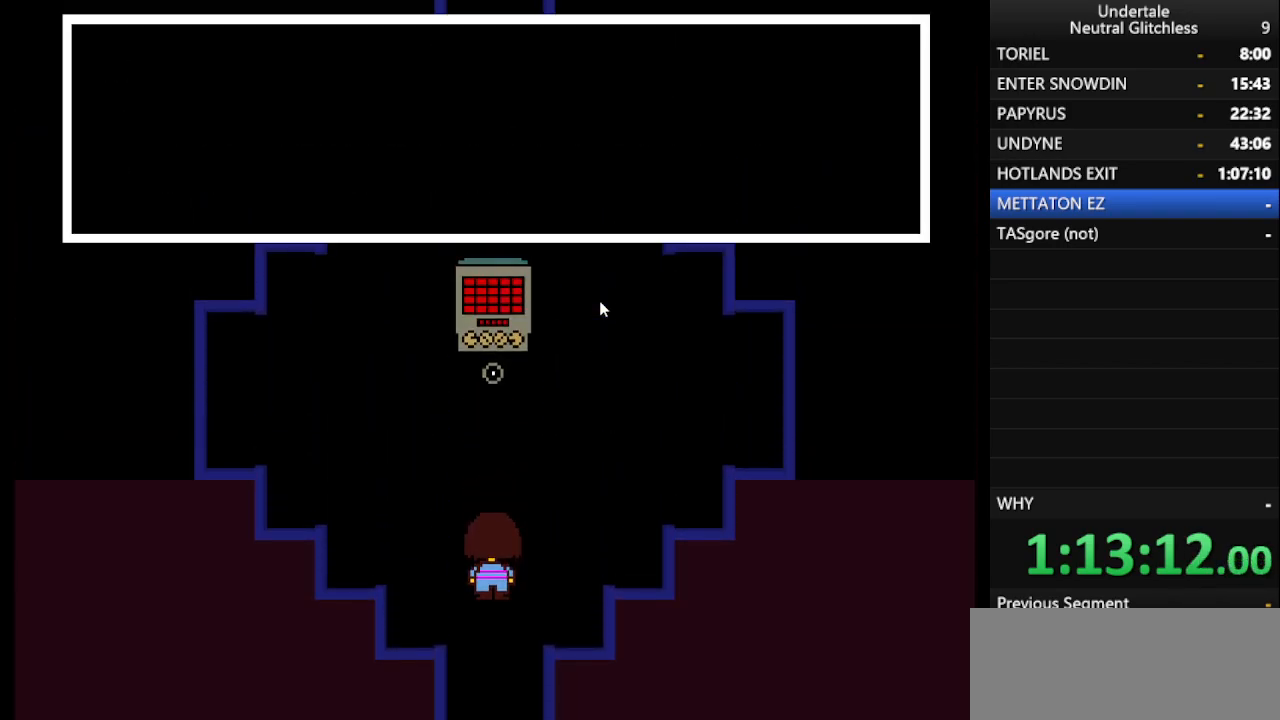
{"keys": ["return", "shift"], "events": [[33, "return", "up"], [67, "shift", "down"], [117, "return", "down"], [167, "shift", "up"], [217, "return", "up"], [267, "shift", "down"], [317, "return", "down"], [367, "shift", "up"], [400, "return", "up"], [450, "shift", "down"], [500, "return", "down"]]}
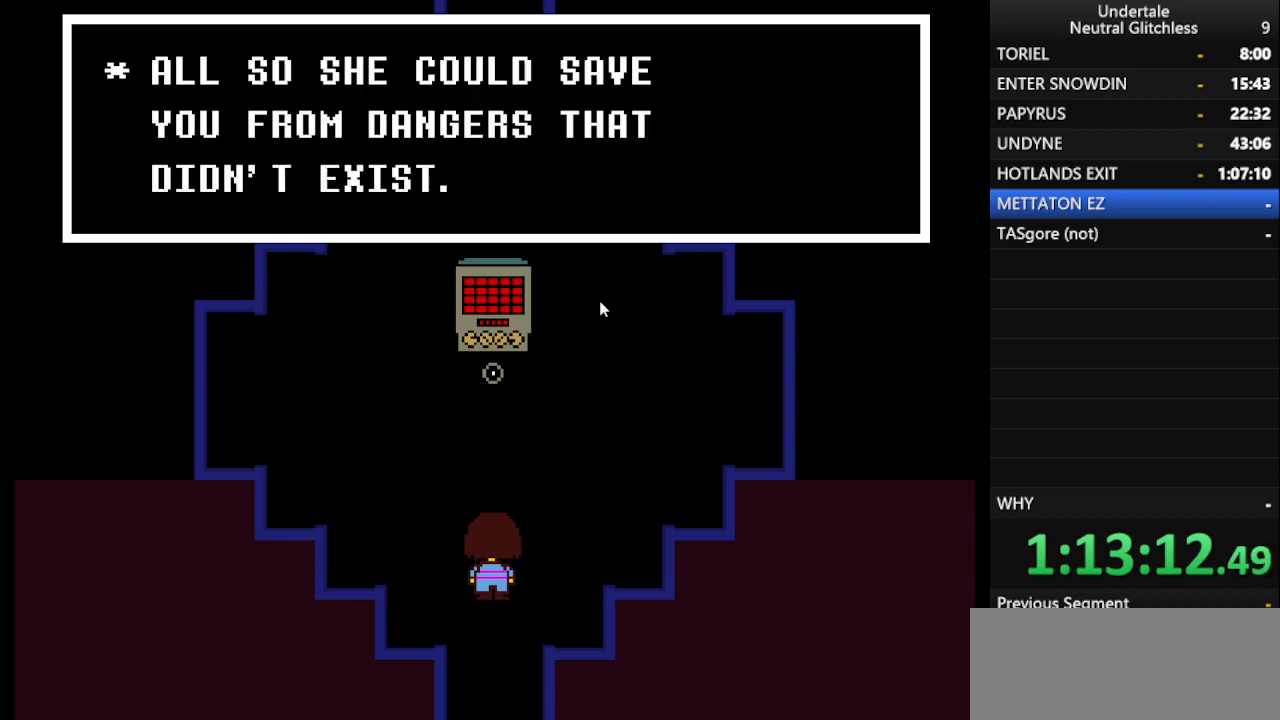
{"keys": ["shift"], "events": [[33, "shift", "up"], [83, "return", "up"], [133, "shift", "down"], [183, "return", "down"], [233, "shift", "up"], [267, "return", "up"], [333, "return", "down"], [333, "shift", "down"], [367, "shift", "up"], [417, "return", "up"], [467, "shift", "down"]]}
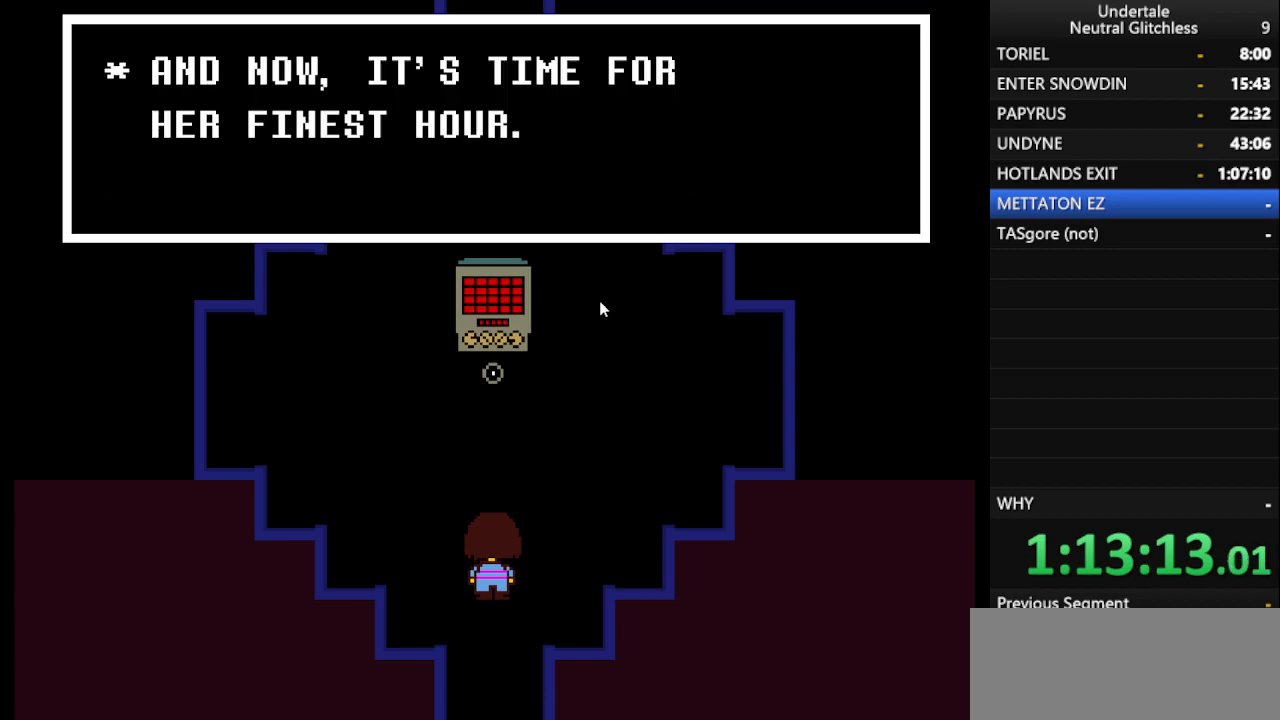
{"keys": [], "events": [[17, "return", "down"], [50, "shift", "up"], [117, "return", "up"], [167, "shift", "down"], [200, "return", "down"], [250, "shift", "up"], [283, "return", "up"], [333, "shift", "down"], [383, "return", "down"], [433, "shift", "up"], [483, "return", "up"]]}
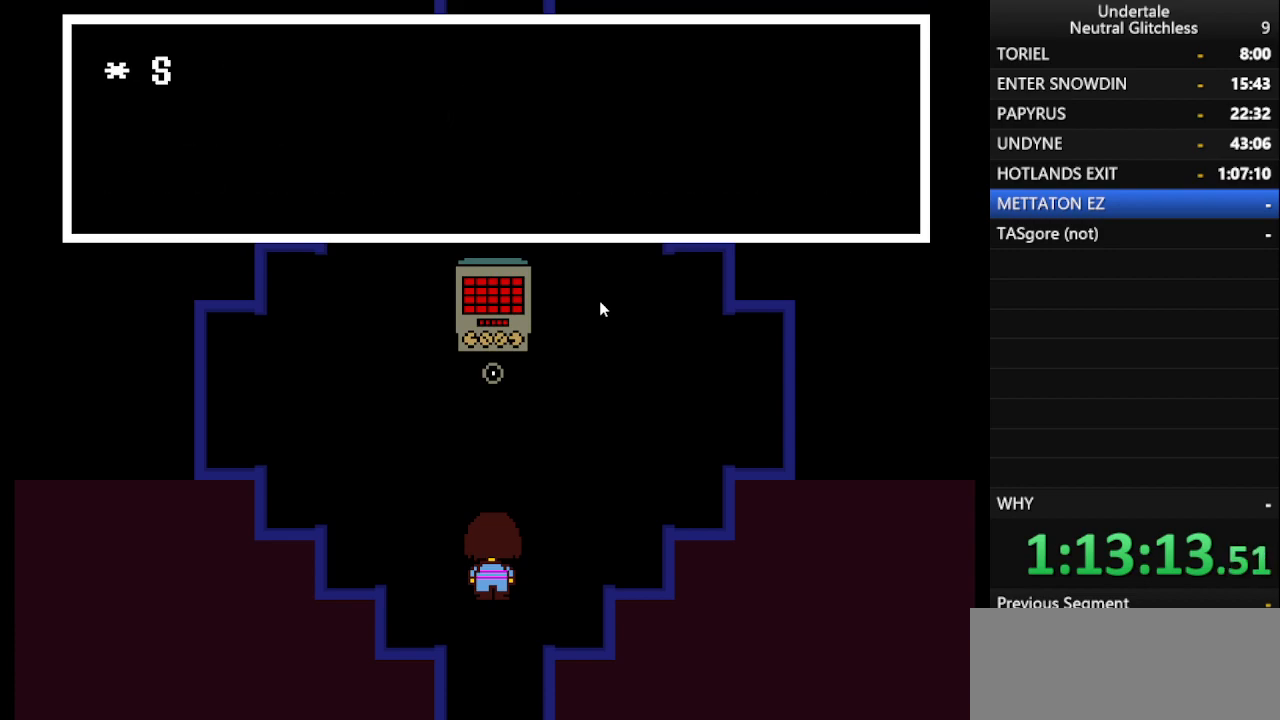
{"keys": [], "events": [[33, "shift", "down"], [67, "return", "down"], [117, "shift", "up"], [167, "return", "up"], [217, "shift", "down"], [267, "return", "down"], [300, "return", "up"], [300, "shift", "up"], [400, "shift", "down"], [450, "return", "down"], [450, "shift", "up"], [500, "return", "up"]]}
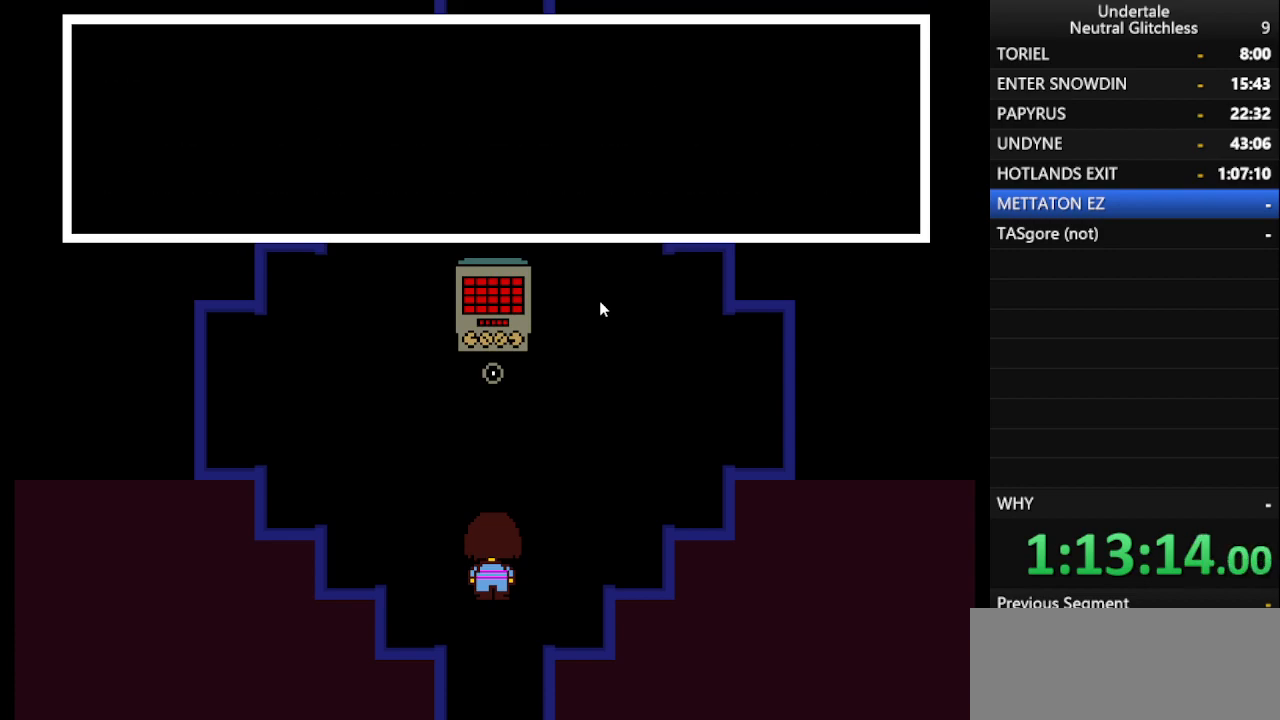
{"keys": ["return", "shift"], "events": [[33, "shift", "down"], [83, "return", "down"], [133, "shift", "up"], [183, "return", "up"], [233, "shift", "down"], [283, "return", "down"], [333, "shift", "up"], [367, "return", "up"], [417, "shift", "down"], [467, "return", "down"]]}
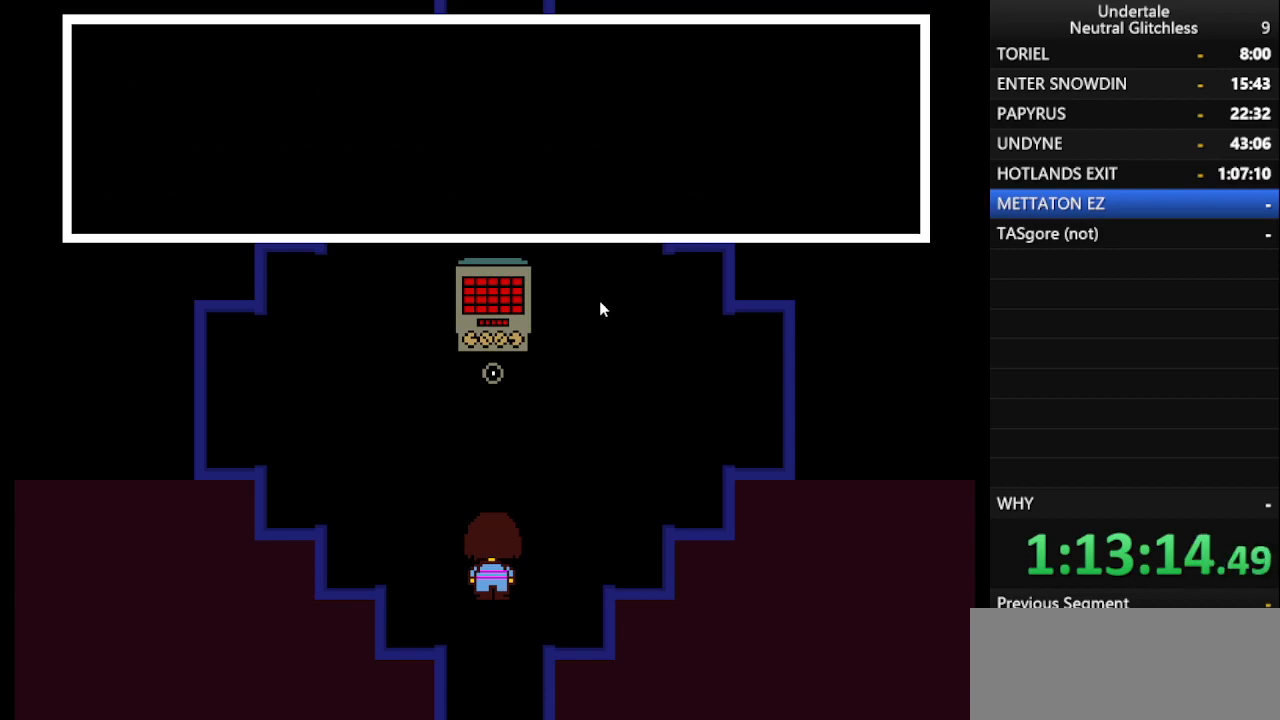
{"keys": ["shift"], "events": [[17, "return", "up"], [17, "shift", "up"], [100, "shift", "down"], [150, "return", "down"], [200, "shift", "up"], [250, "return", "up"], [283, "shift", "down"], [333, "return", "down"], [383, "shift", "up"], [433, "return", "up"], [483, "shift", "down"]]}
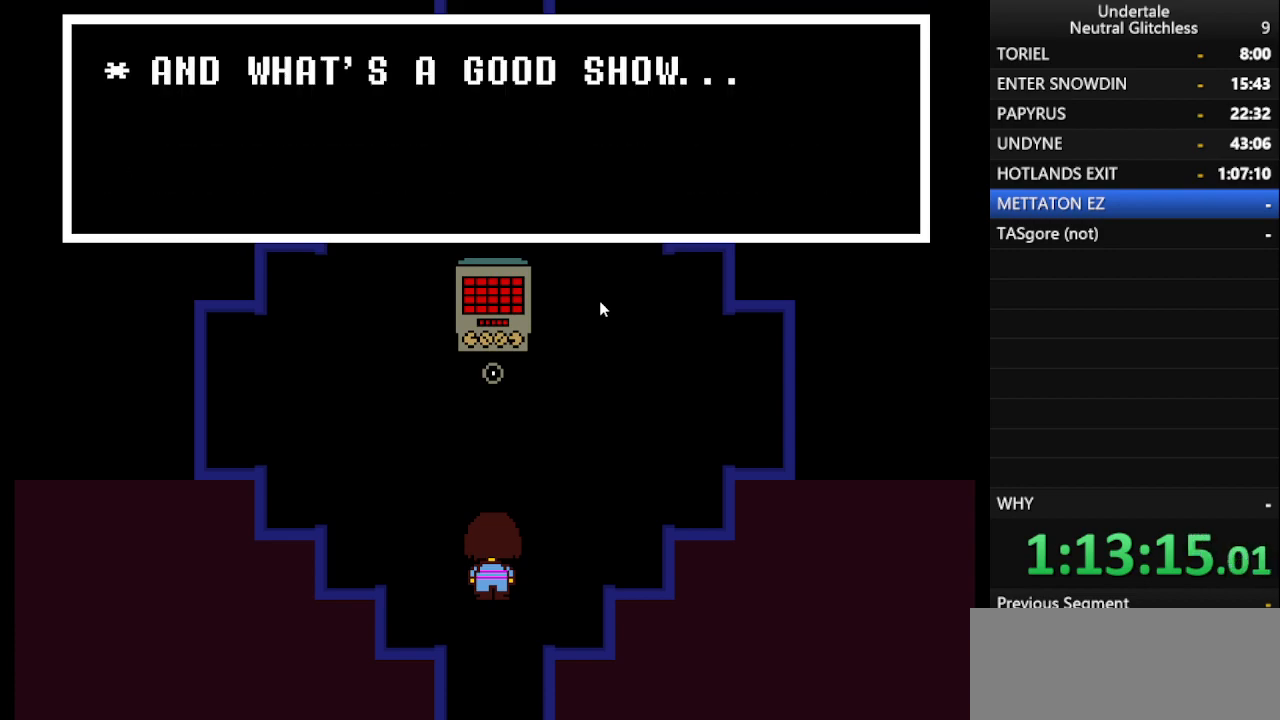
{"keys": [], "events": [[33, "return", "down"], [83, "shift", "up"], [133, "return", "up"], [167, "shift", "down"], [217, "return", "down"], [267, "shift", "up"], [300, "return", "up"], [350, "shift", "down"], [400, "return", "down"], [450, "shift", "up"], [500, "return", "up"]]}
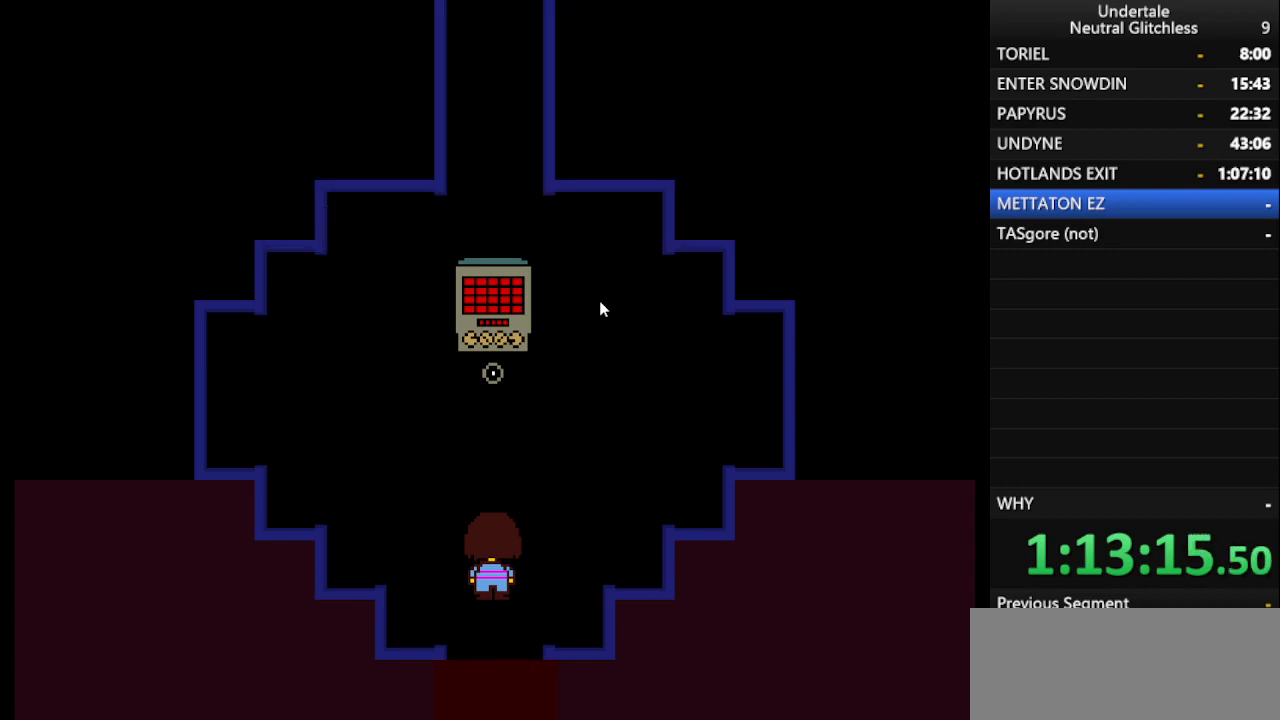
{"keys": [], "events": [[33, "shift", "down"], [83, "return", "down"], [133, "shift", "up"], [183, "return", "up"], [233, "shift", "down"], [333, "shift", "up"]]}
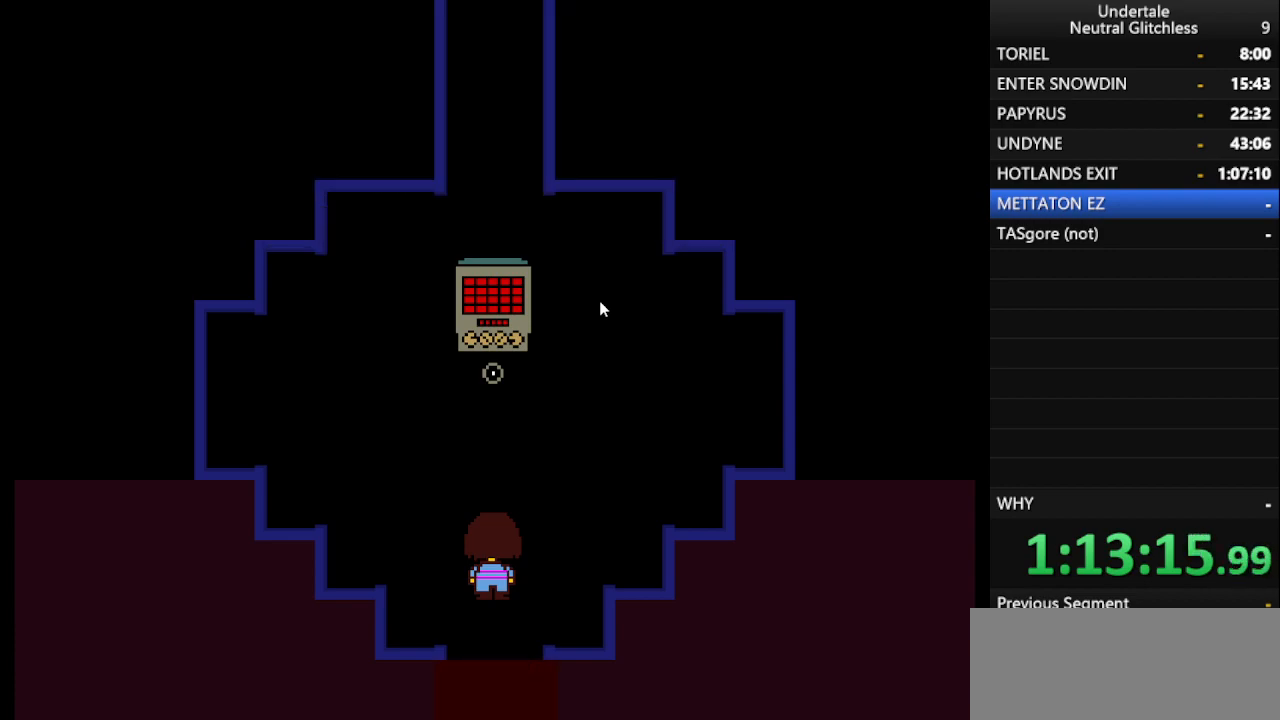
{"keys": [], "events": []}
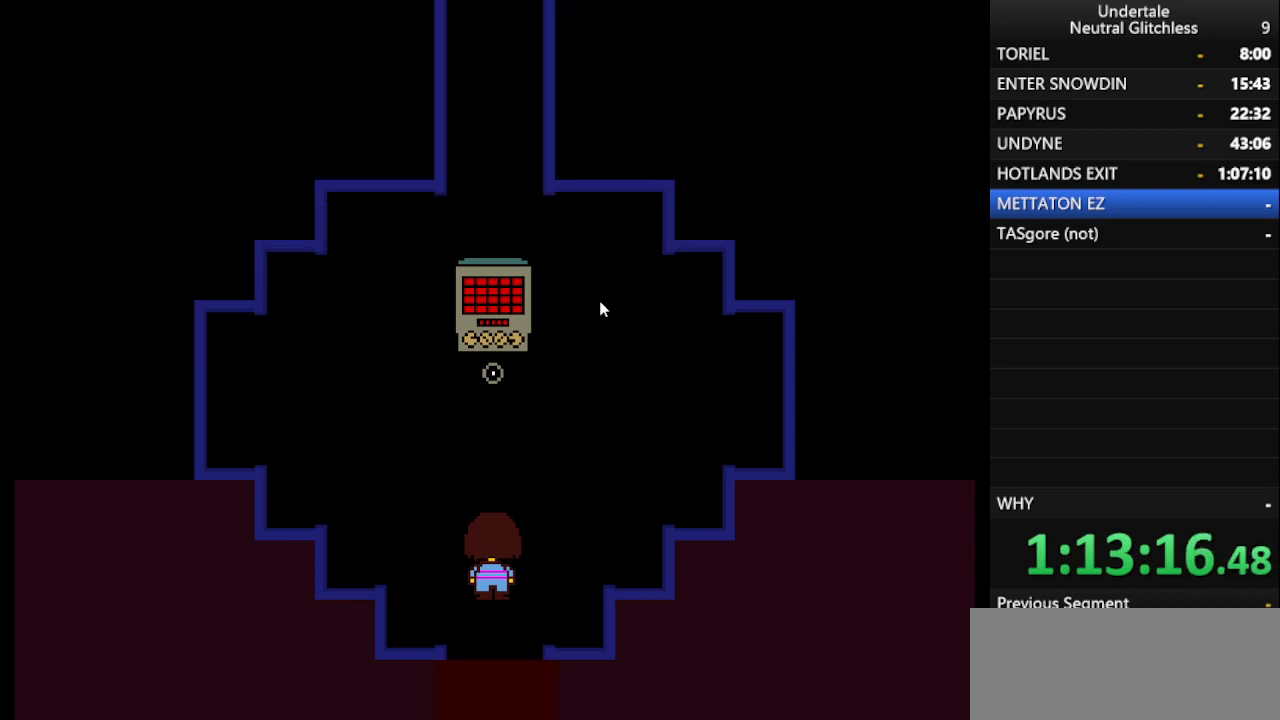
{"keys": [], "events": []}
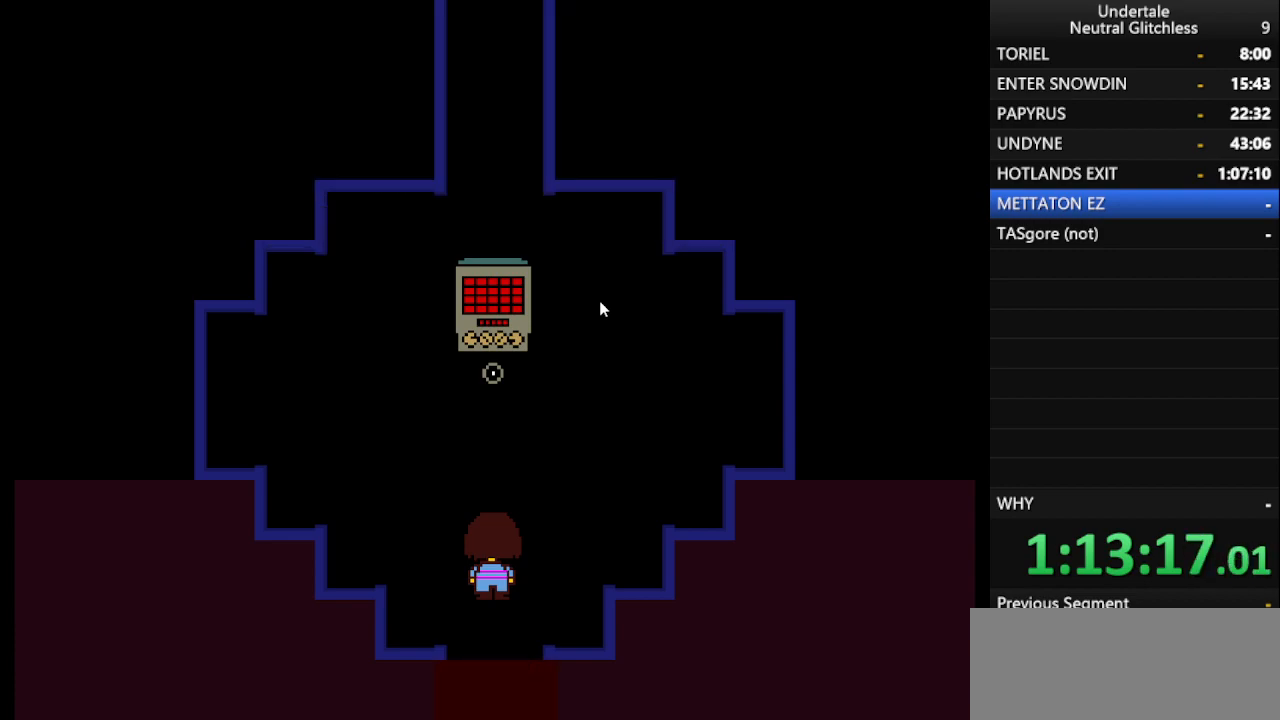
{"keys": [], "events": []}
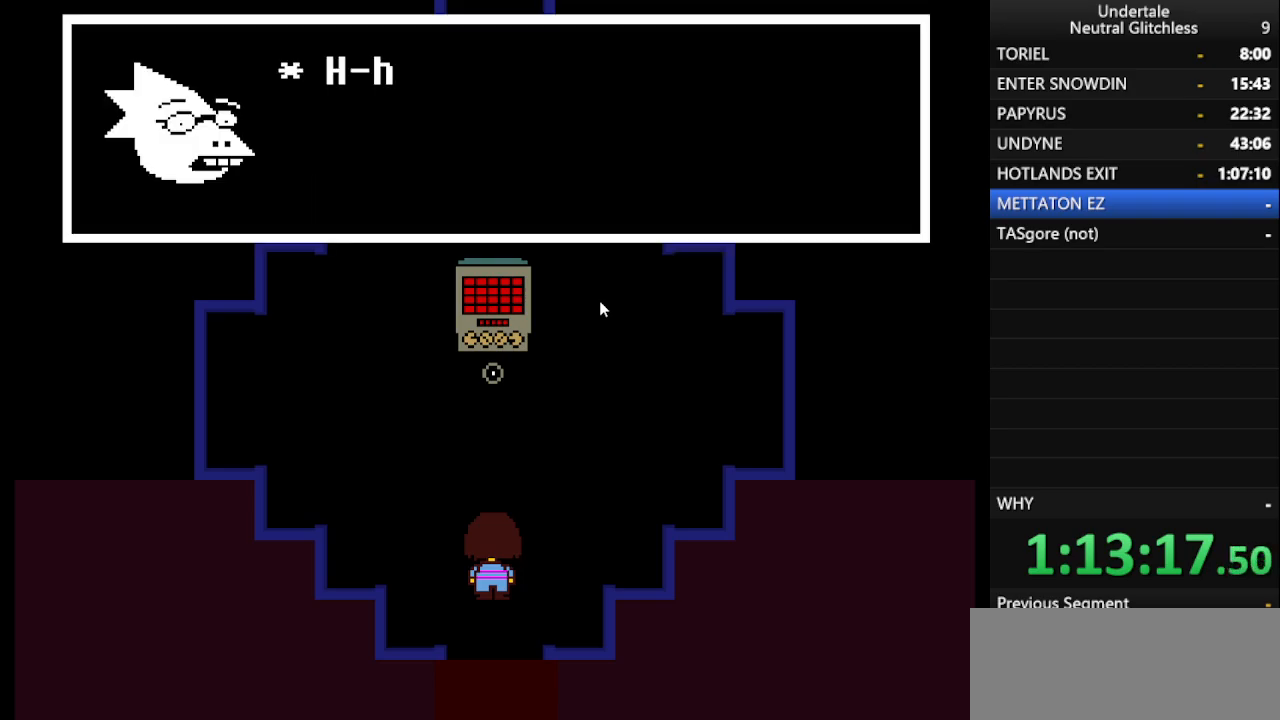
{"keys": ["return", "shift"], "events": [[350, "return", "down"], [350, "shift", "down"], [383, "return", "up"], [383, "shift", "up"], [483, "return", "down"], [483, "shift", "down"]]}
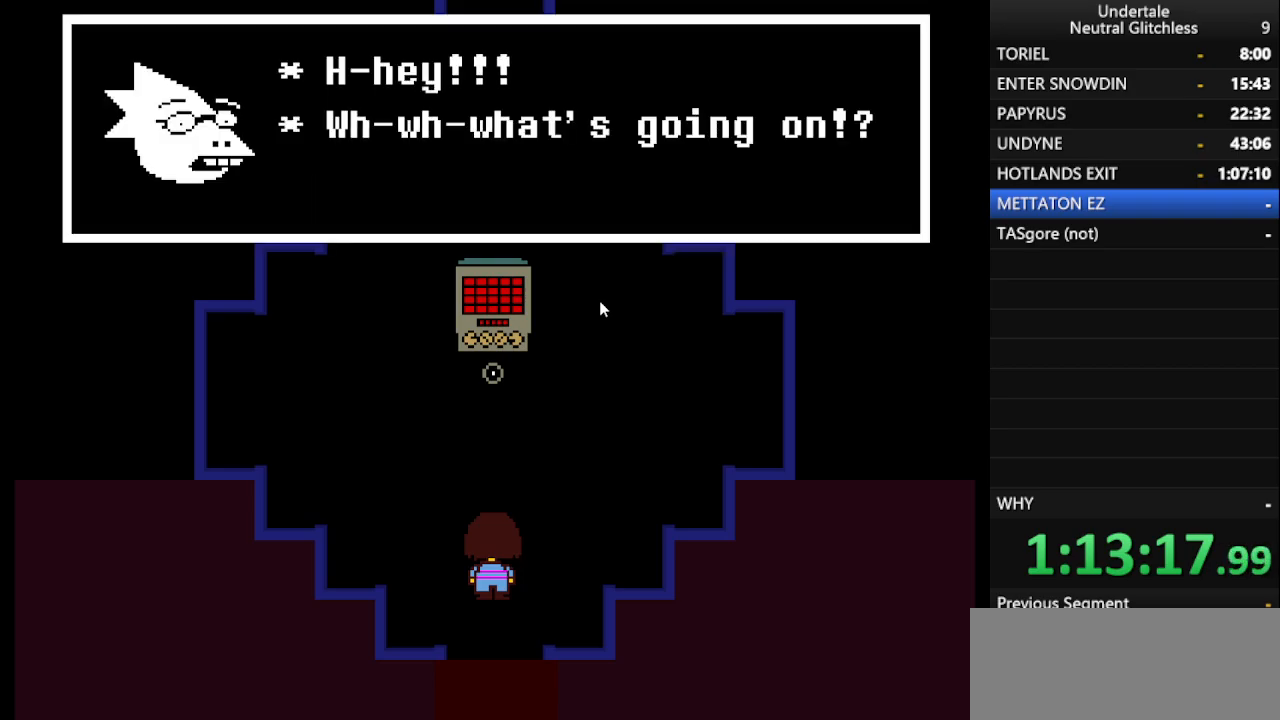
{"keys": ["shift"], "events": [[33, "shift", "up"], [67, "return", "up"], [117, "shift", "down"], [167, "return", "down"], [217, "shift", "up"], [250, "return", "up"], [300, "shift", "down"], [367, "return", "down"], [417, "shift", "up"], [450, "return", "up"], [500, "shift", "down"]]}
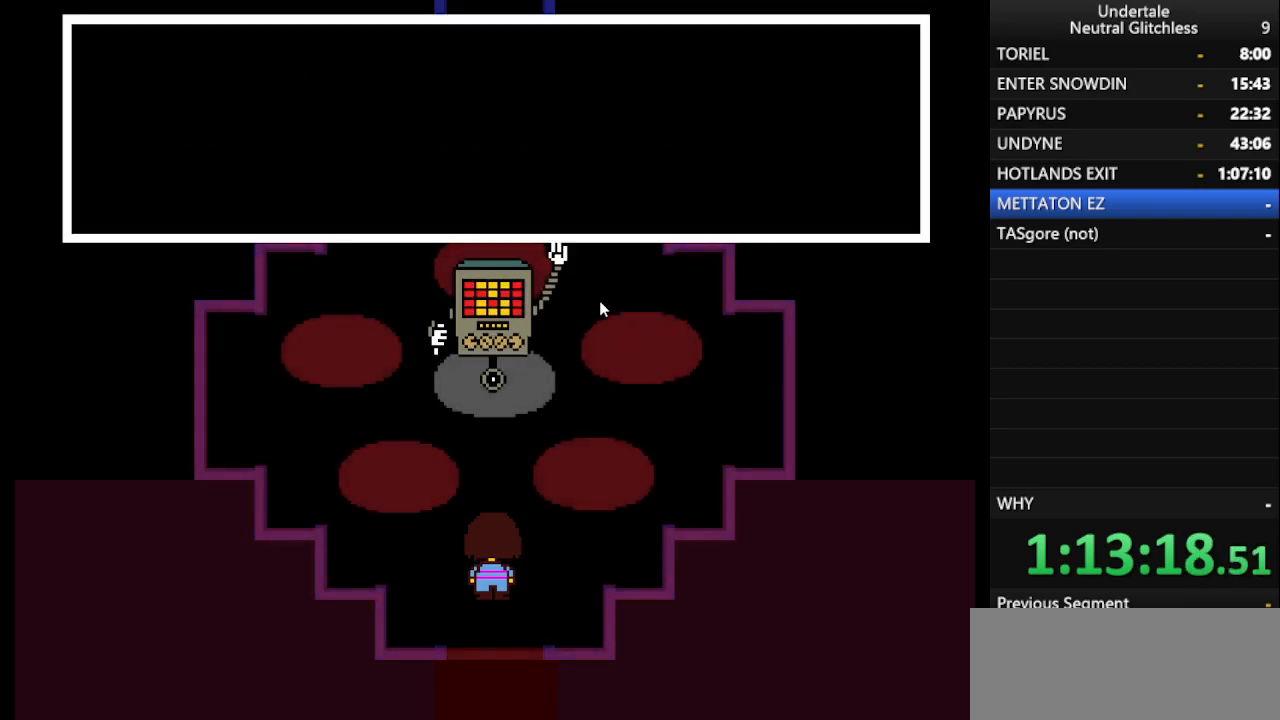
{"keys": [], "events": [[33, "return", "down"], [83, "shift", "up"], [133, "return", "up"], [183, "shift", "down"], [233, "return", "down"], [283, "shift", "up"], [317, "return", "up"], [367, "shift", "down"], [467, "return", "down"], [467, "shift", "up"], [500, "return", "up"]]}
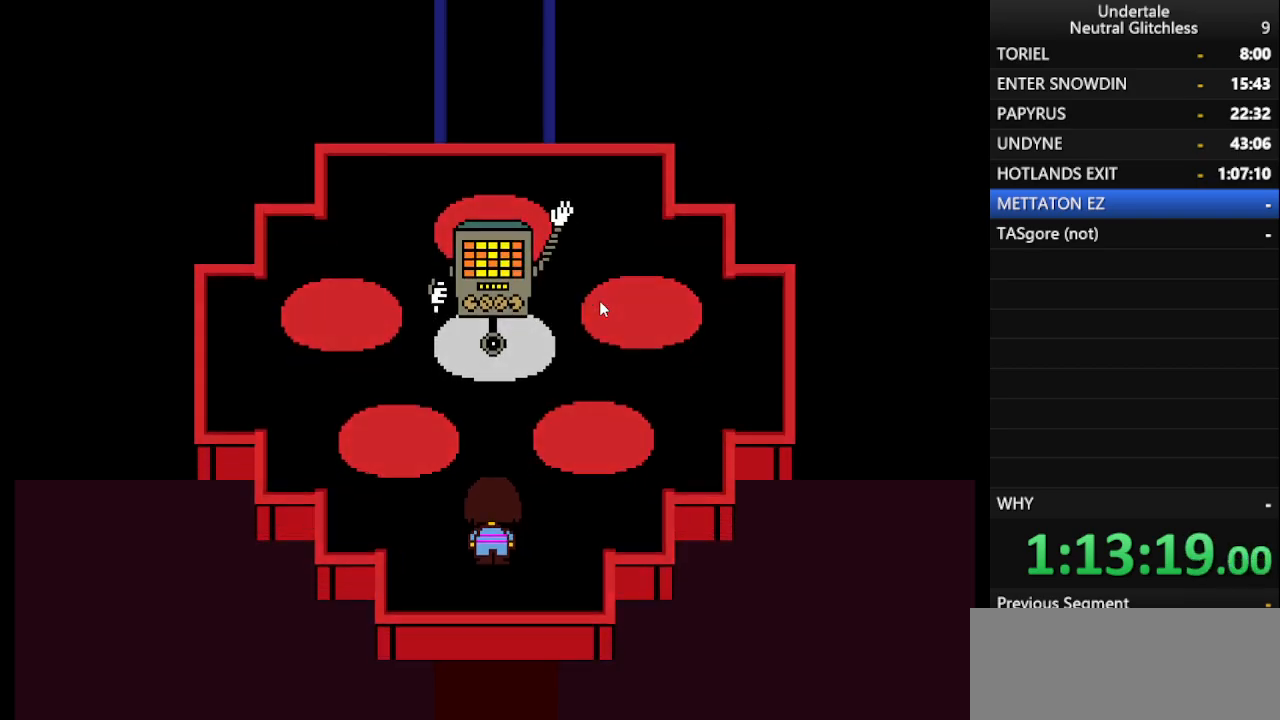
{"keys": [], "events": []}
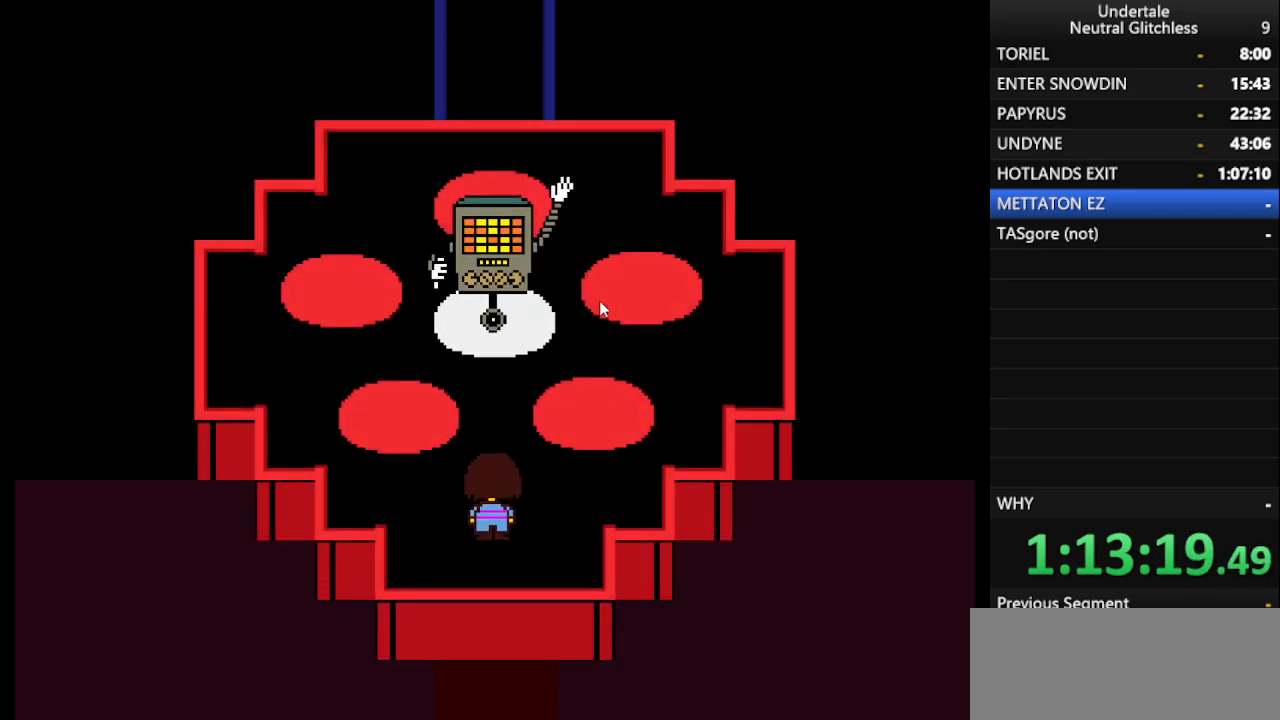
{"keys": ["return", "shift"], "events": [[483, "return", "down"], [483, "shift", "down"]]}
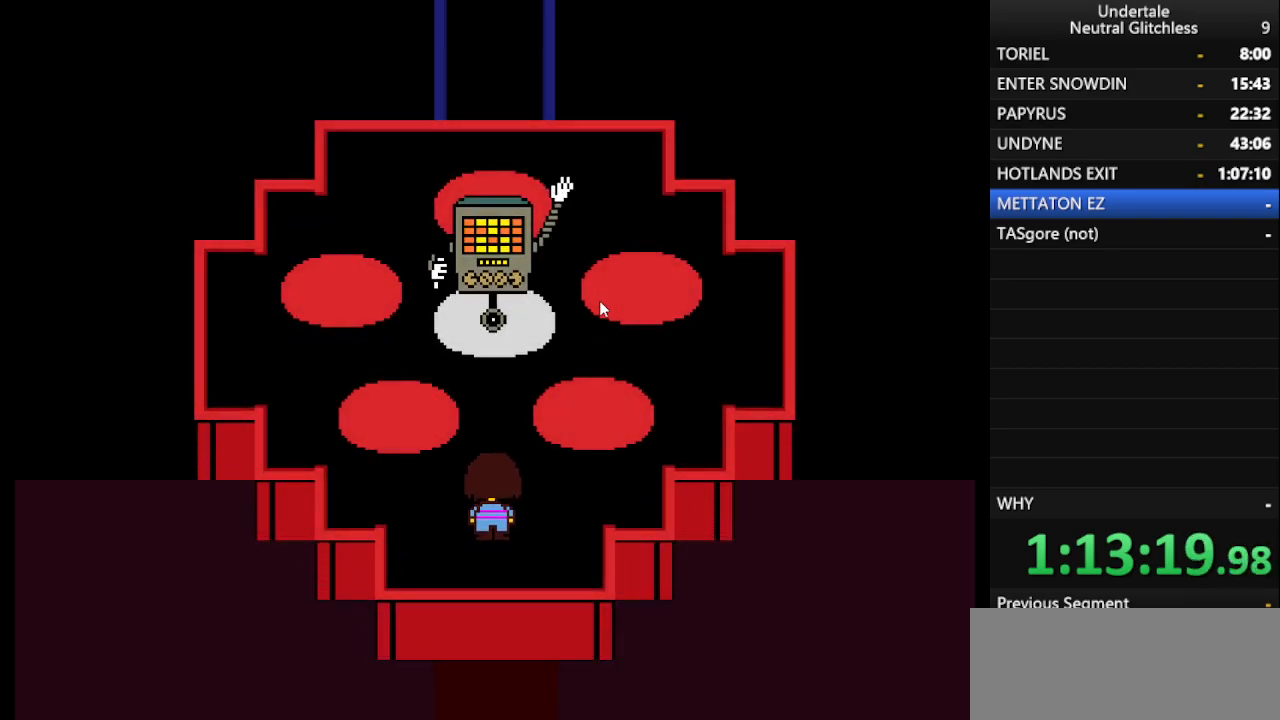
{"keys": [], "events": [[50, "shift", "up"], [83, "return", "up"], [183, "return", "down"], [183, "shift", "down"], [233, "shift", "up"], [283, "return", "up"], [367, "shift", "down"], [417, "return", "down"], [467, "return", "up"], [467, "shift", "up"]]}
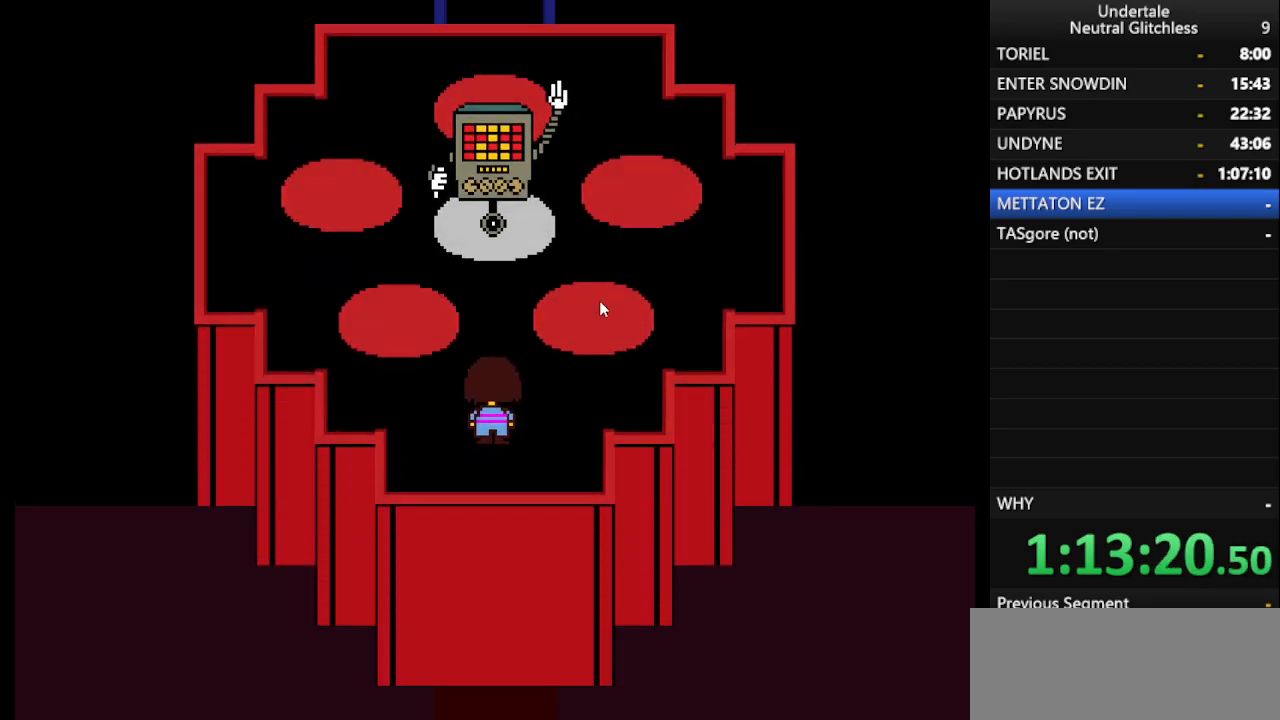
{"keys": [], "events": [[50, "shift", "down"], [100, "return", "down"], [150, "shift", "up"], [200, "return", "up"], [250, "shift", "down"], [333, "return", "down"], [333, "shift", "up"], [383, "return", "up"]]}
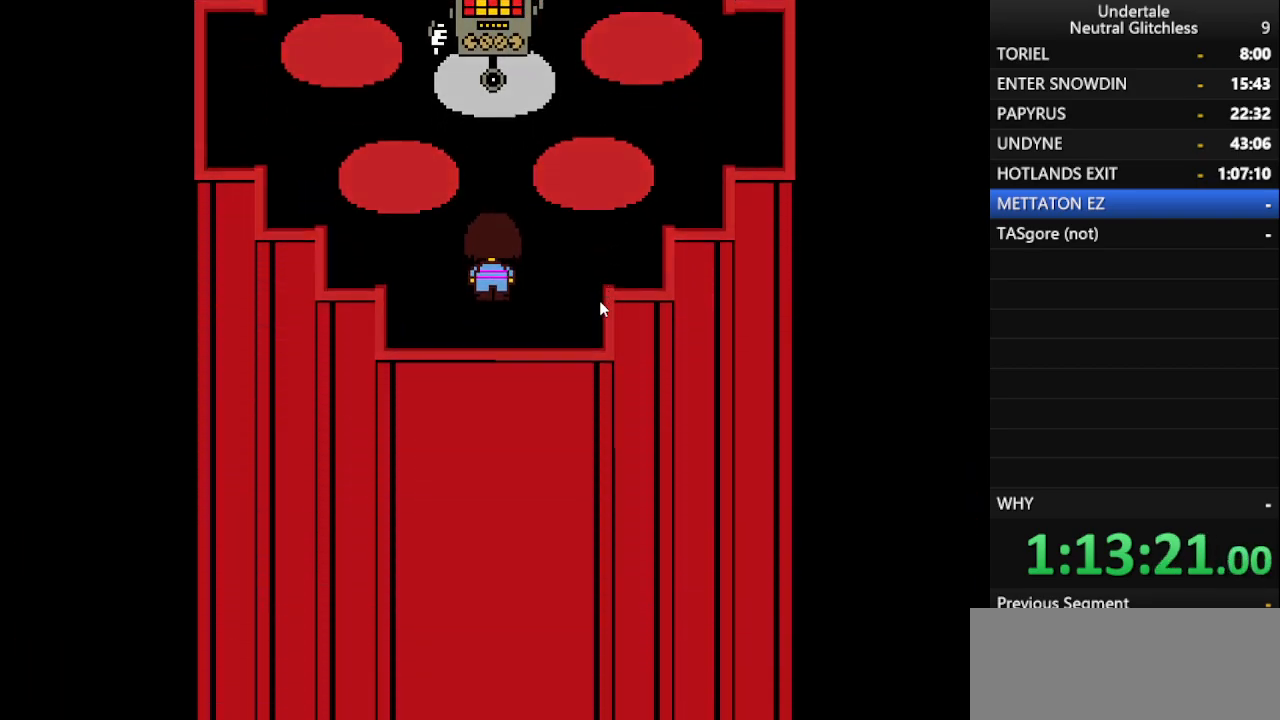
{"keys": [], "events": []}
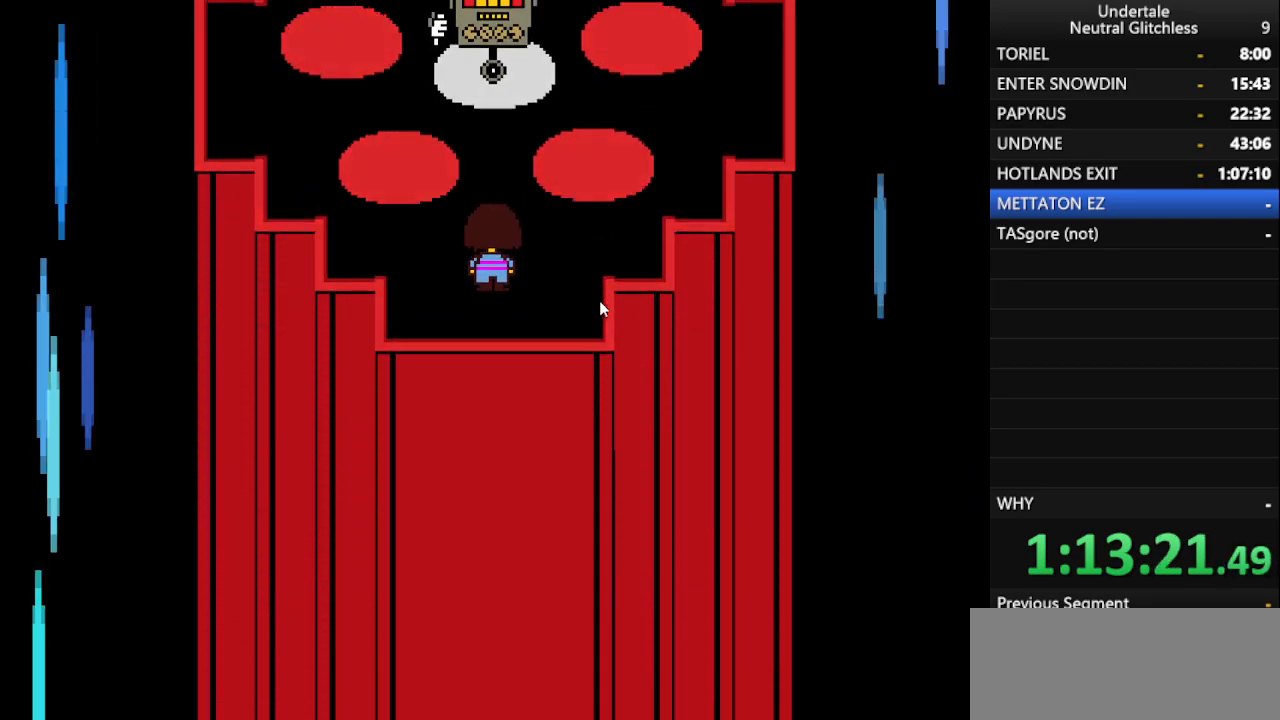
{"keys": ["shift"], "events": [[233, "return", "down"], [283, "return", "up"], [467, "shift", "down"]]}
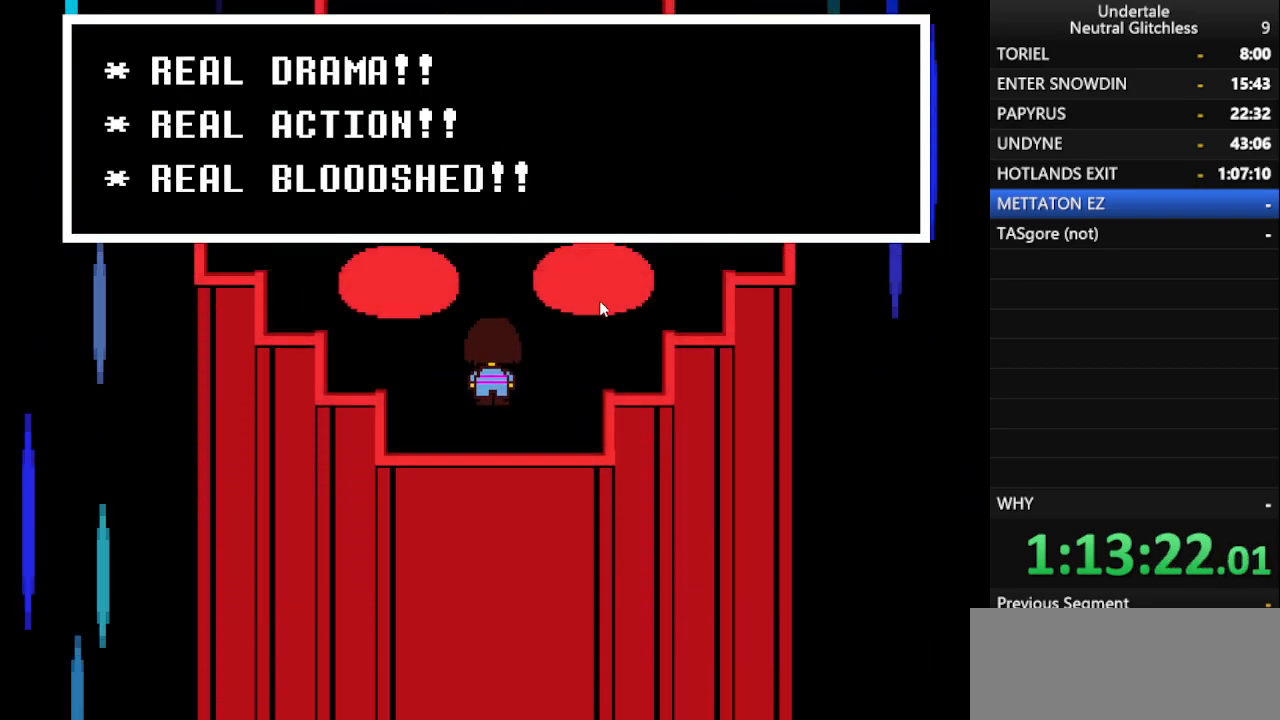
{"keys": ["return"], "events": [[67, "return", "down"], [67, "shift", "up"], [150, "return", "up"], [150, "shift", "down"], [300, "return", "down"], [300, "shift", "up"], [333, "return", "up"], [383, "shift", "down"], [483, "return", "down"], [483, "shift", "up"]]}
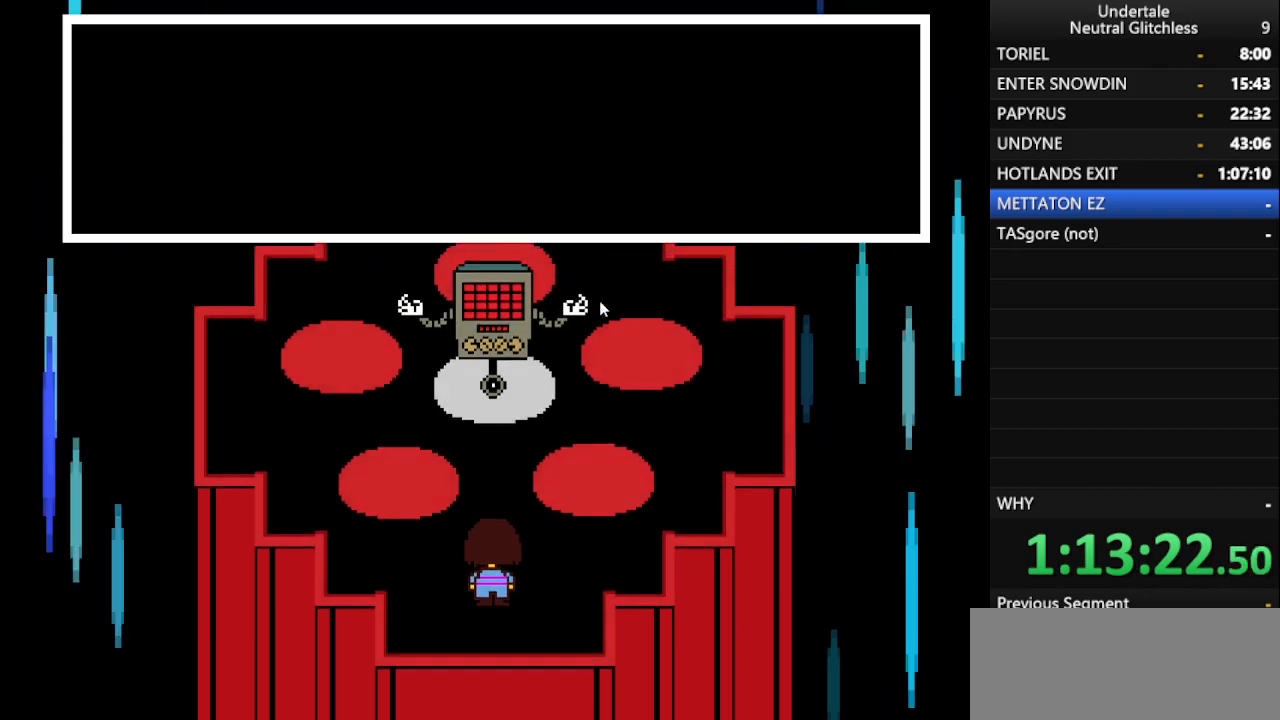
{"keys": ["return", "shift"], "events": [[33, "return", "up"], [67, "shift", "down"], [117, "return", "down"], [167, "shift", "up"], [217, "return", "up"], [250, "shift", "down"], [317, "return", "down"], [367, "shift", "up"], [400, "return", "up"], [450, "shift", "down"], [500, "return", "down"]]}
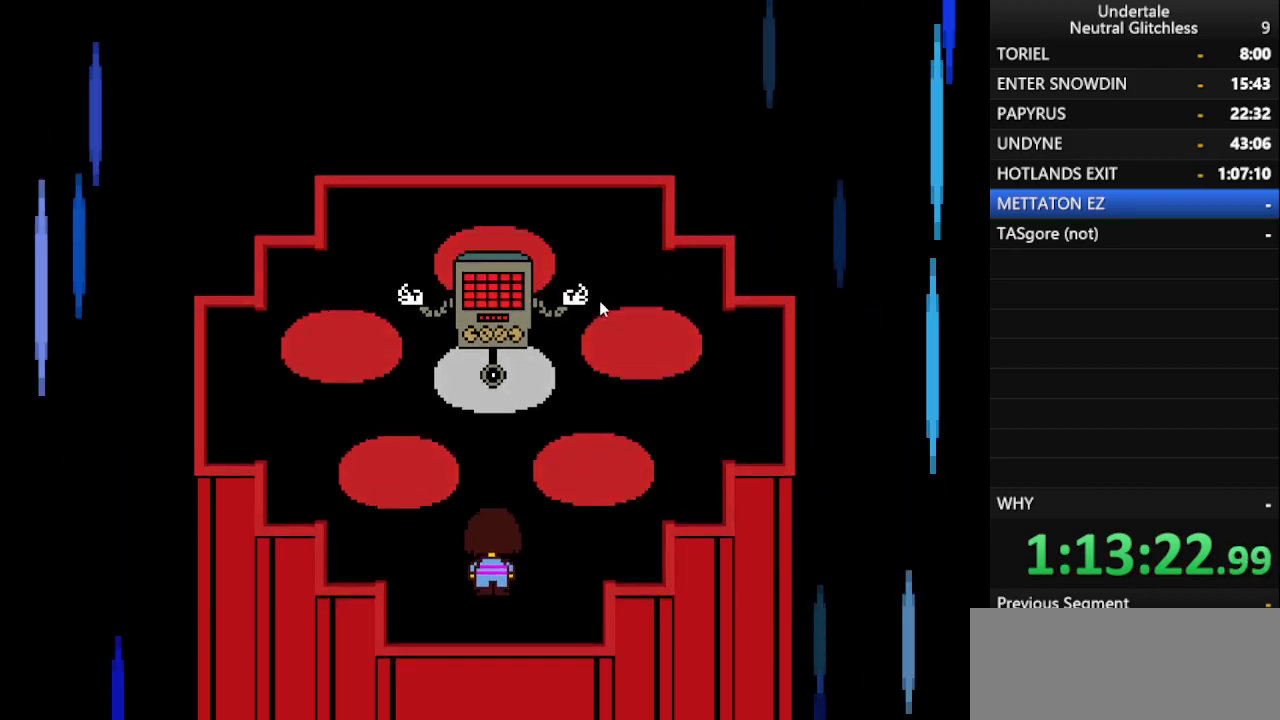
{"keys": [], "events": [[50, "shift", "up"], [100, "return", "up"]]}